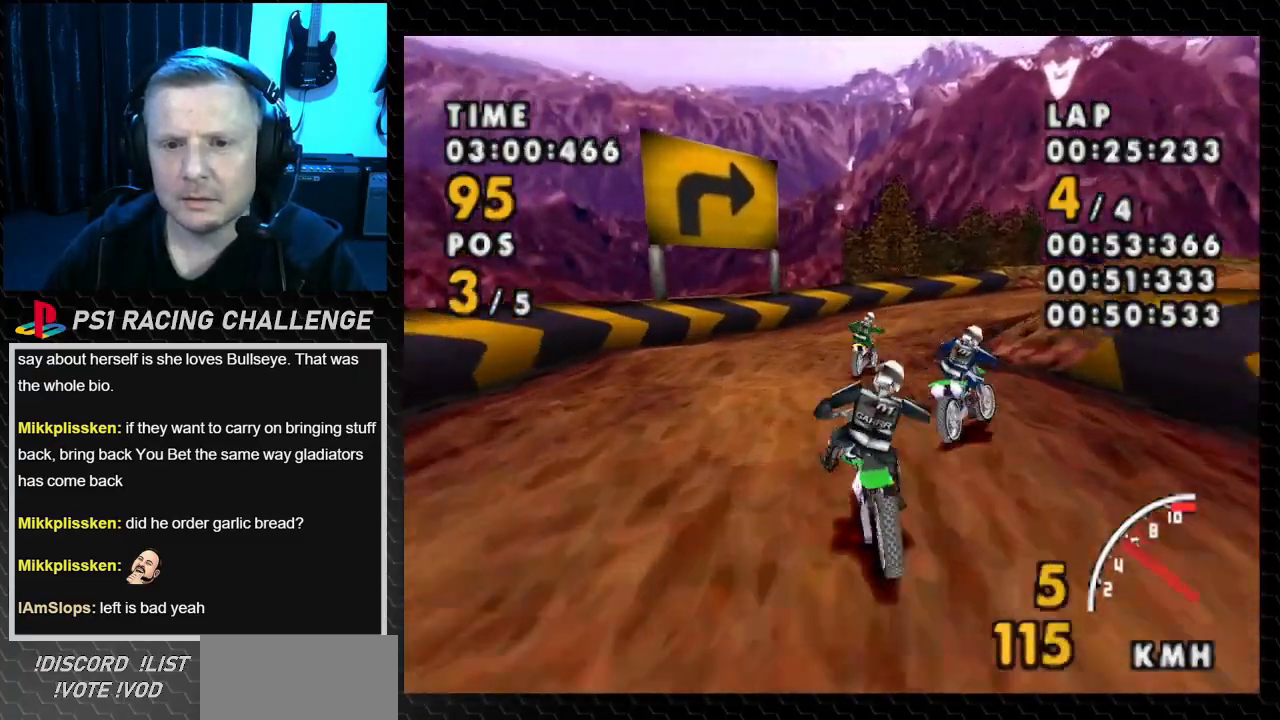
Gameplay with a controller (PlayStation layout); each line is a JSON object with the inputs held at the frame after it. "events" lists button and stick changes between this image and that frame as [ms after this image, input, new state], when the widget could be followed in between. Not read: L3 R3.
{"buttons": ["SQUARE", "DPAD_RIGHT"], "events": [[66, "DPAD_RIGHT", "down"], [400, "SQUARE", "down"], [467, "CROSS", "up"]]}
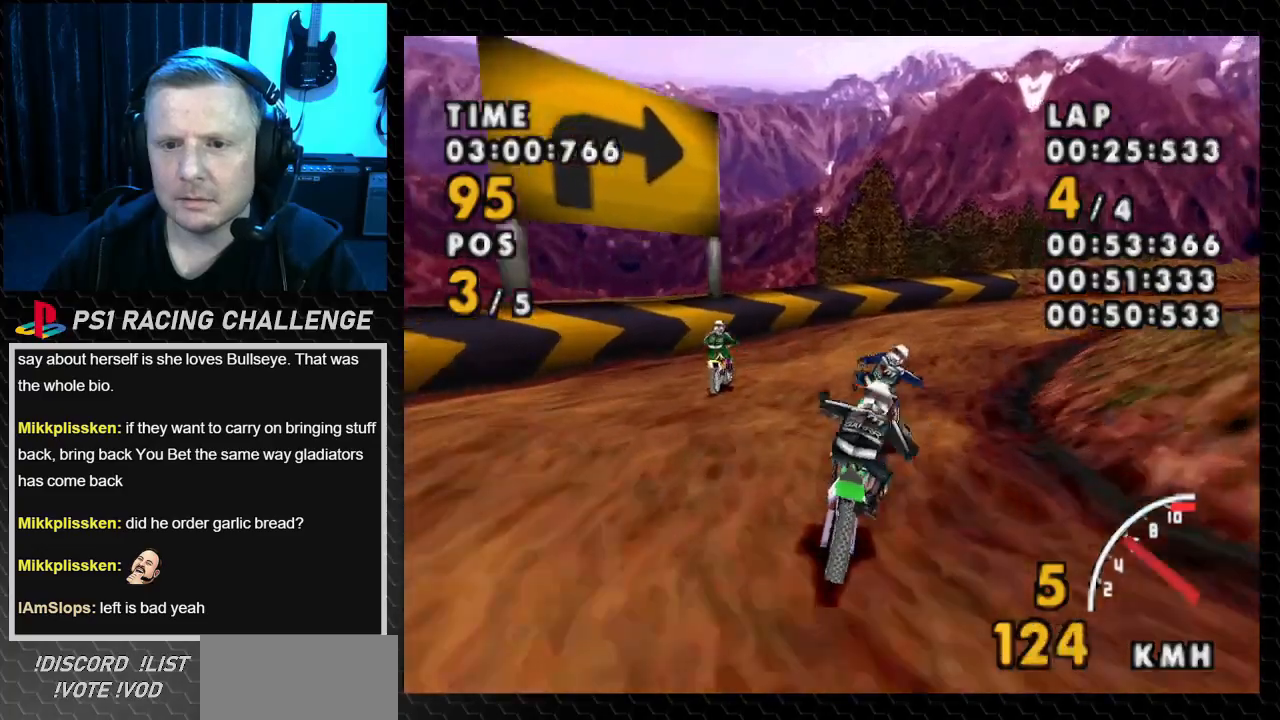
{"buttons": ["CROSS", "SQUARE", "DPAD_RIGHT"], "events": [[501, "CROSS", "down"]]}
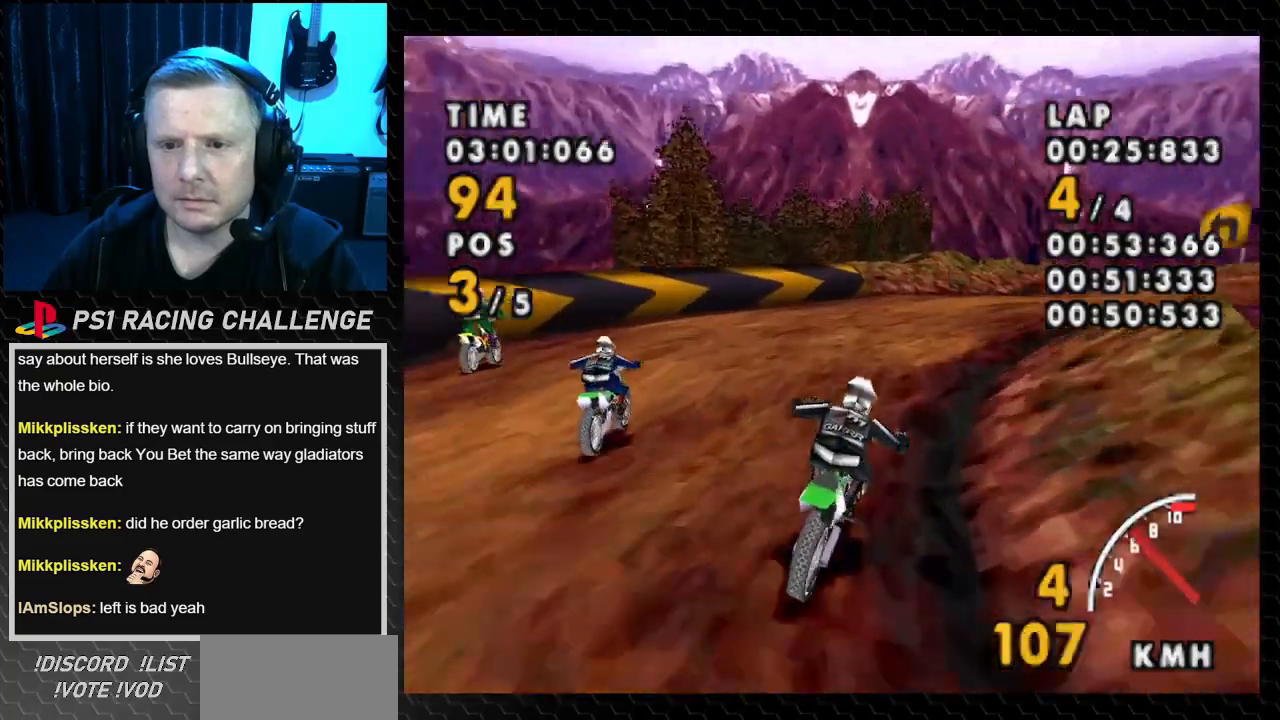
{"buttons": ["CROSS", "DPAD_RIGHT"], "events": [[66, "SQUARE", "up"], [200, "DPAD_RIGHT", "up"], [433, "DPAD_RIGHT", "down"]]}
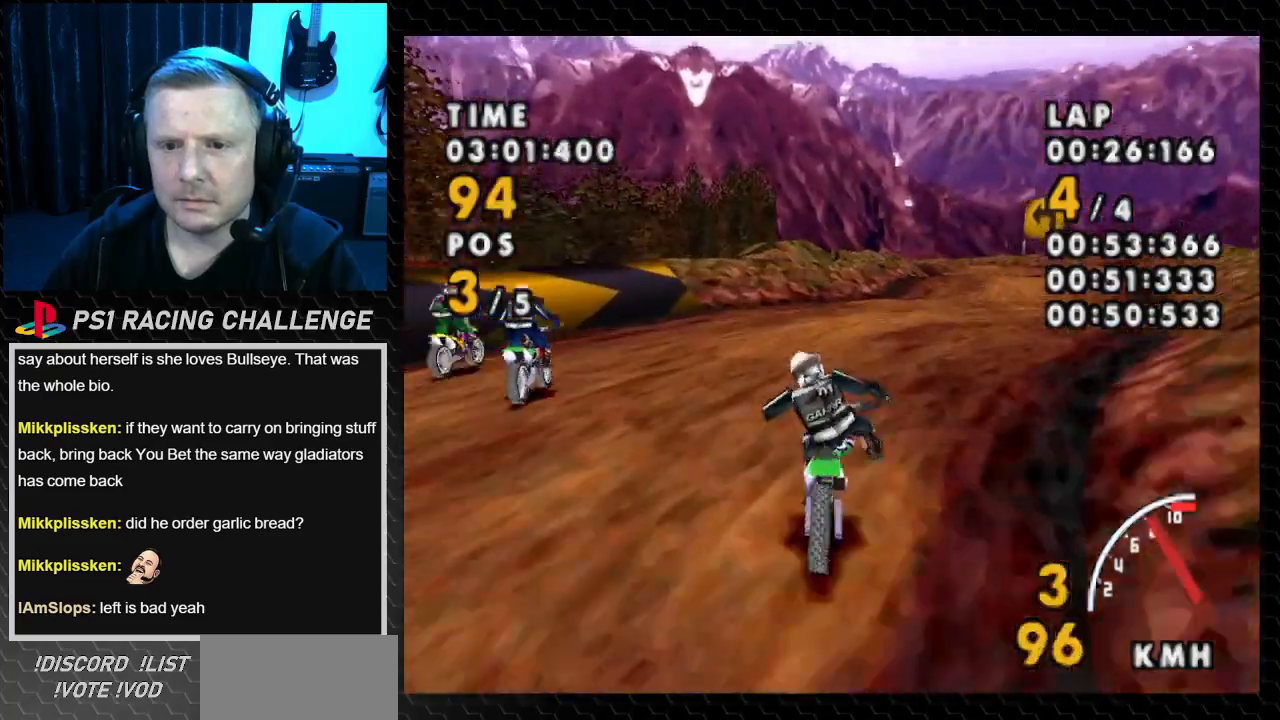
{"buttons": ["CROSS", "DPAD_RIGHT"], "events": []}
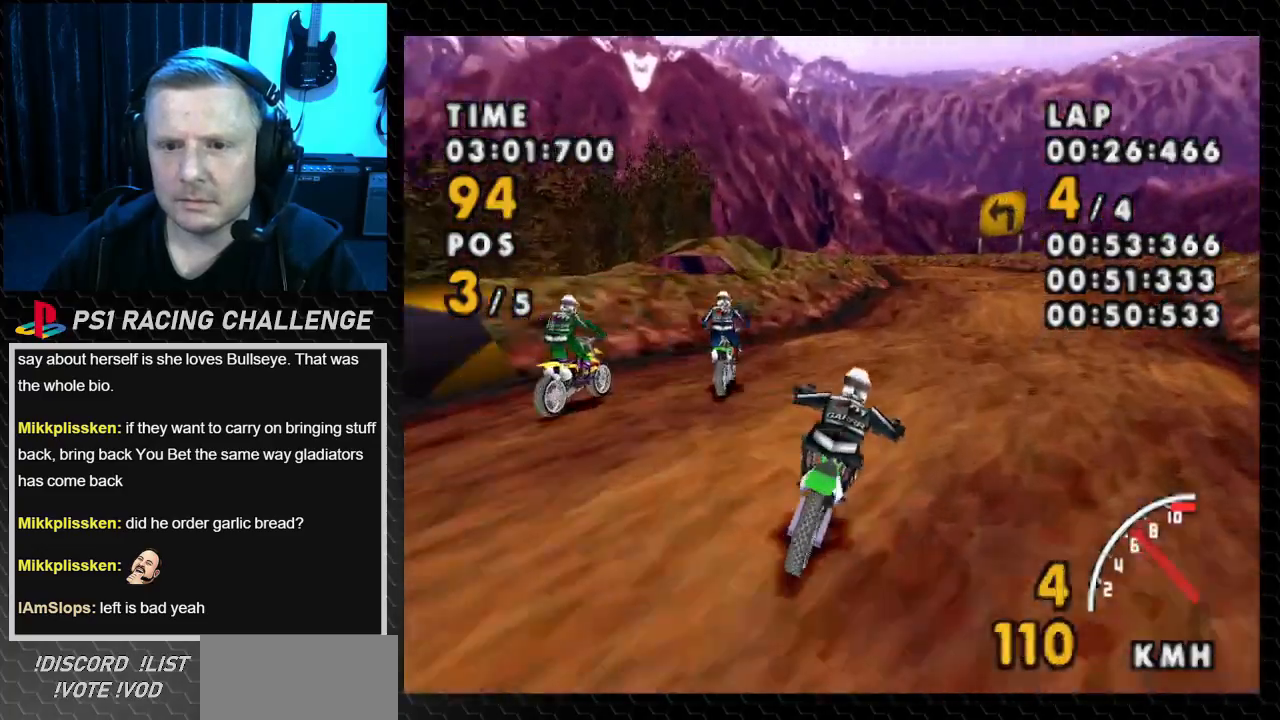
{"buttons": ["CROSS", "DPAD_RIGHT"], "events": [[200, "DPAD_RIGHT", "up"], [467, "DPAD_RIGHT", "down"]]}
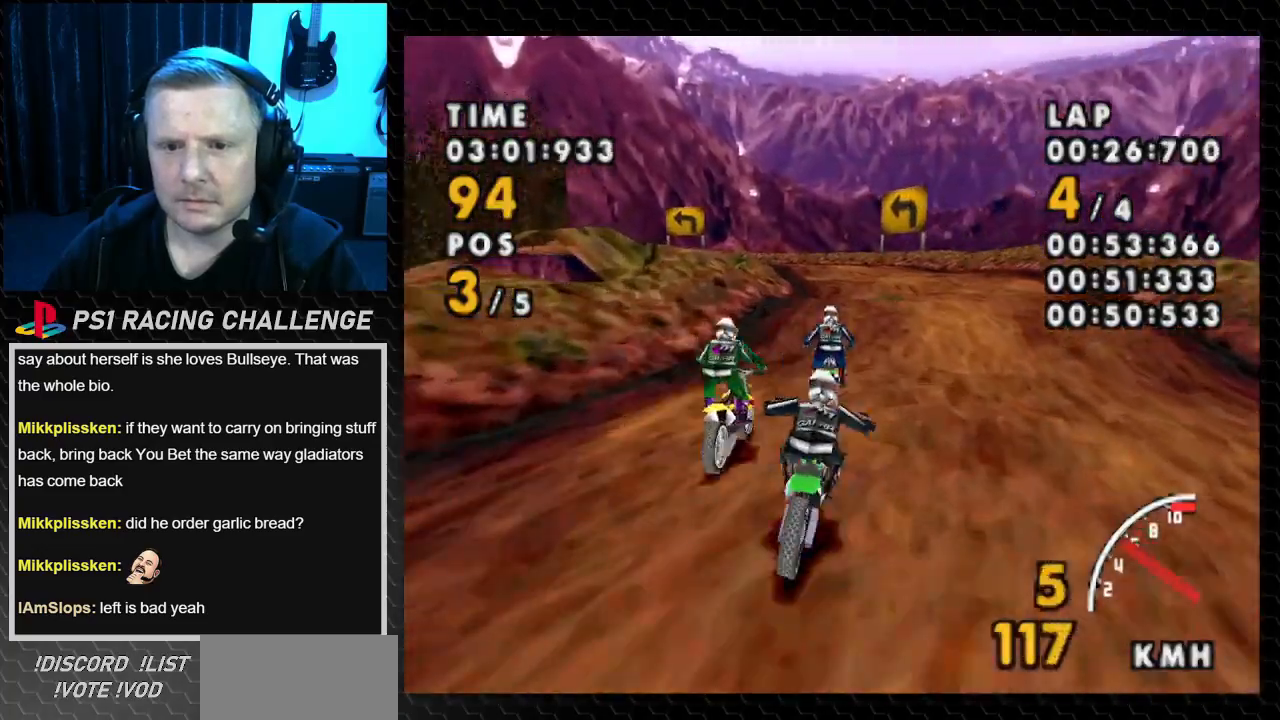
{"buttons": ["CROSS"], "events": [[267, "DPAD_RIGHT", "up"]]}
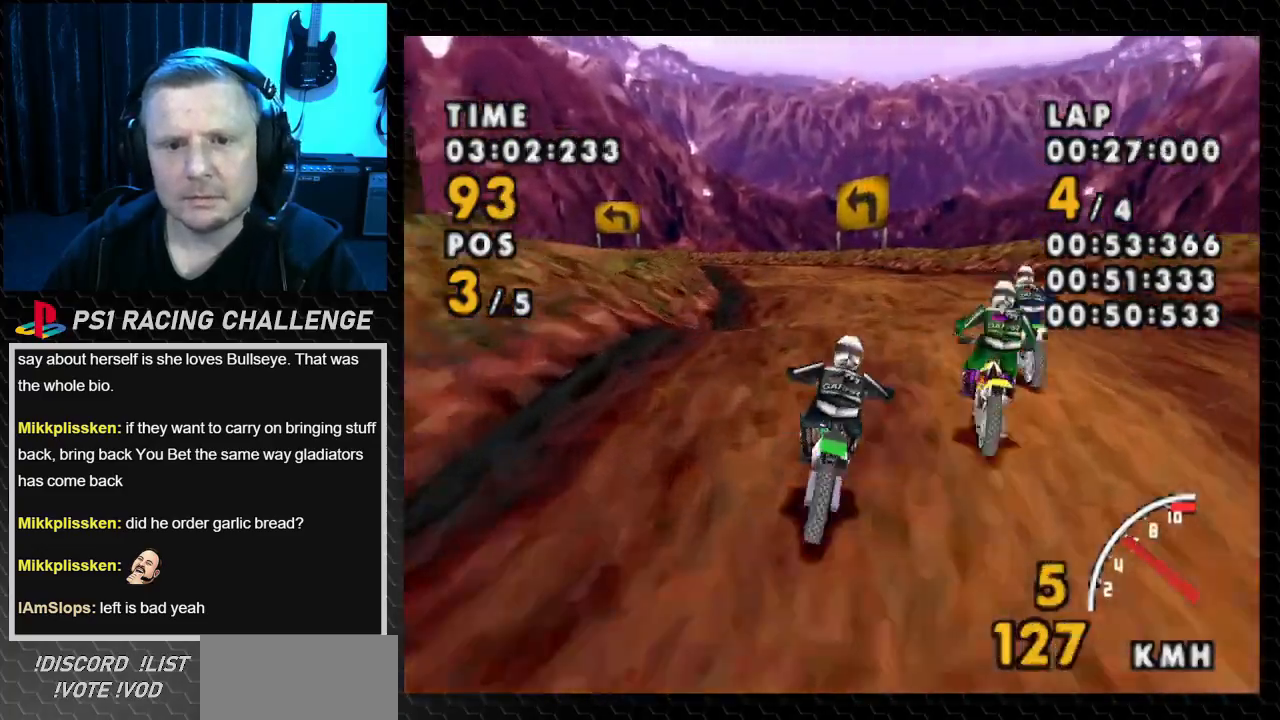
{"buttons": ["CROSS"], "events": [[66, "DPAD_LEFT", "down"], [400, "DPAD_LEFT", "up"]]}
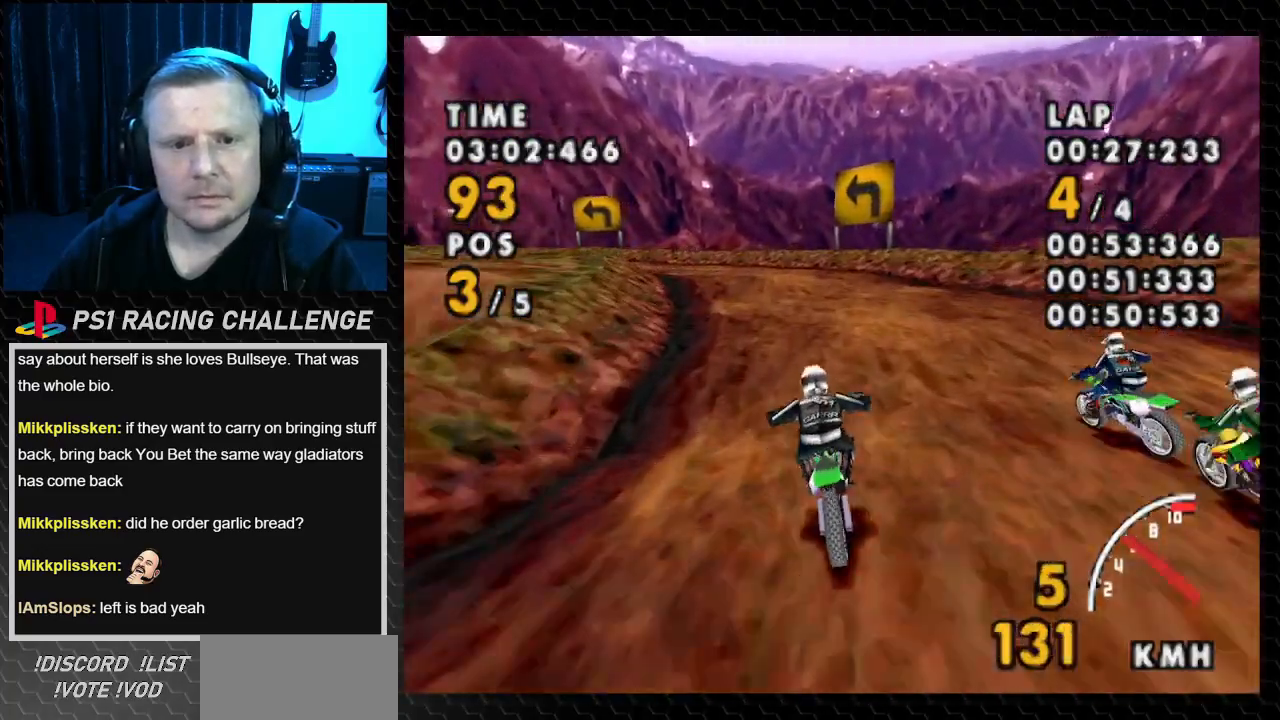
{"buttons": ["CROSS", "DPAD_LEFT"], "events": [[33, "DPAD_LEFT", "down"]]}
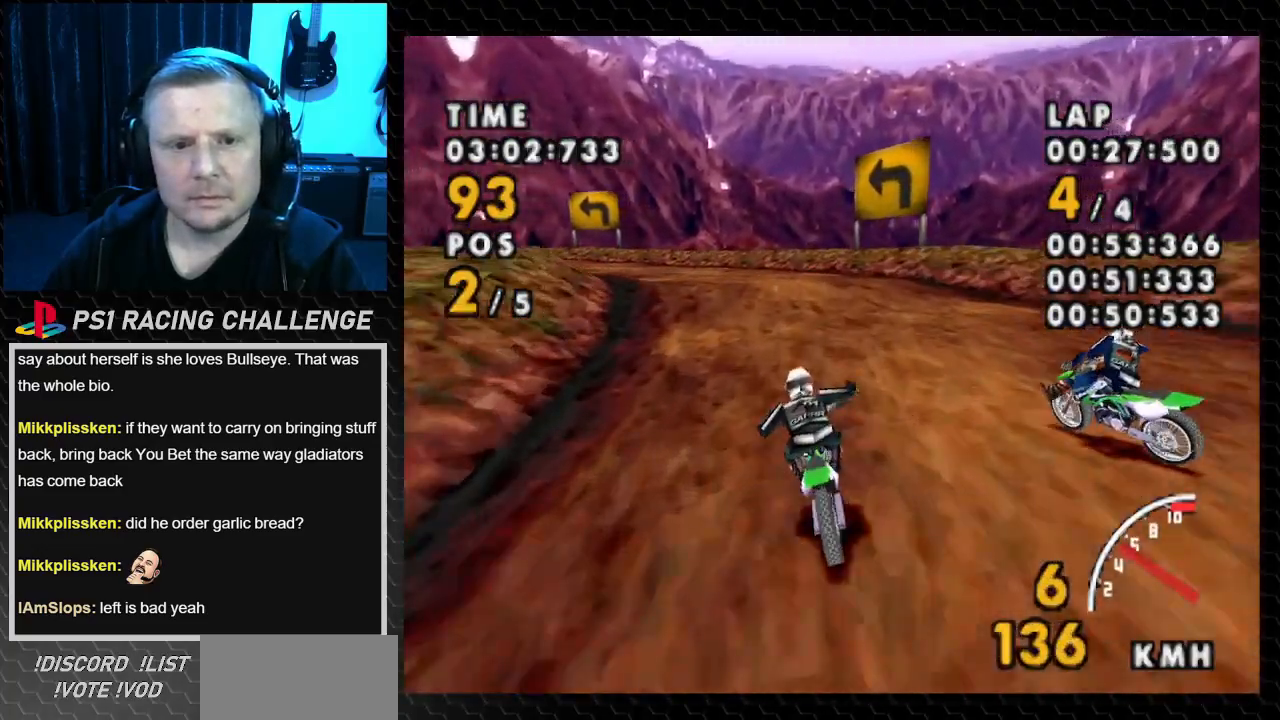
{"buttons": ["CROSS", "SQUARE", "DPAD_LEFT"], "events": [[500, "SQUARE", "down"]]}
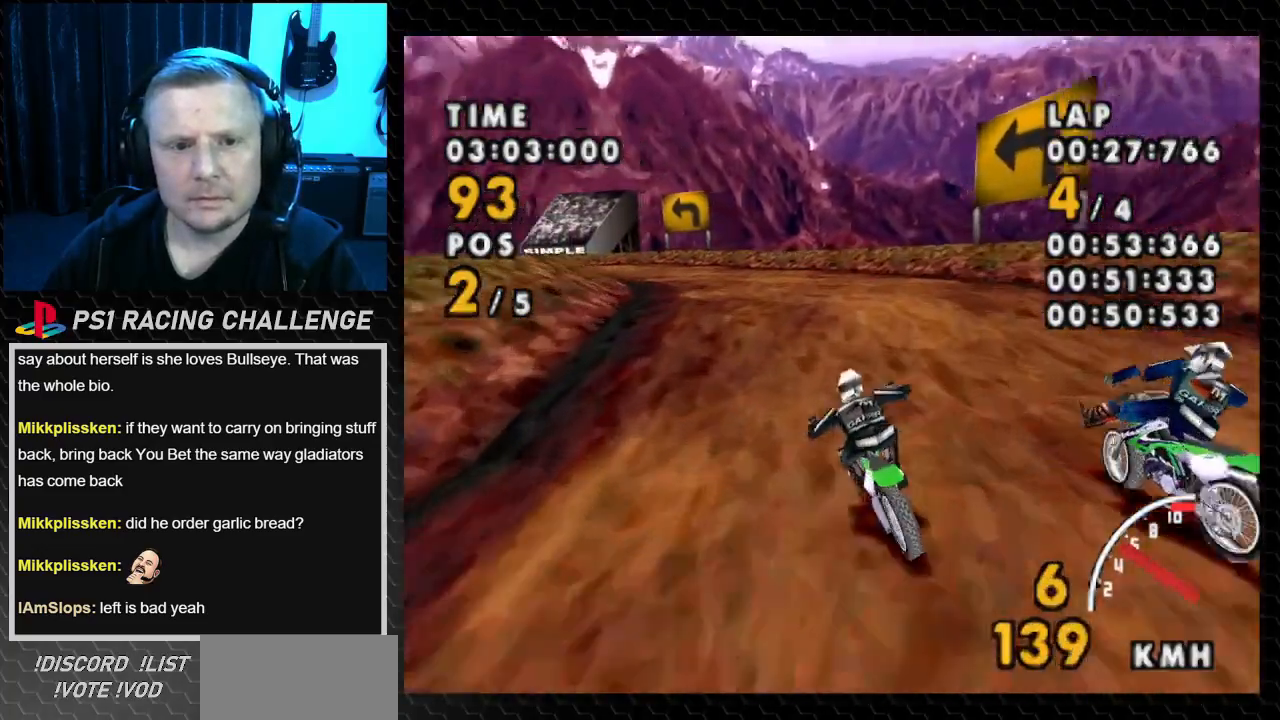
{"buttons": ["CROSS", "DPAD_LEFT"], "events": [[67, "CROSS", "up"], [134, "CROSS", "down"], [167, "SQUARE", "up"], [267, "DPAD_LEFT", "up"], [467, "DPAD_LEFT", "down"]]}
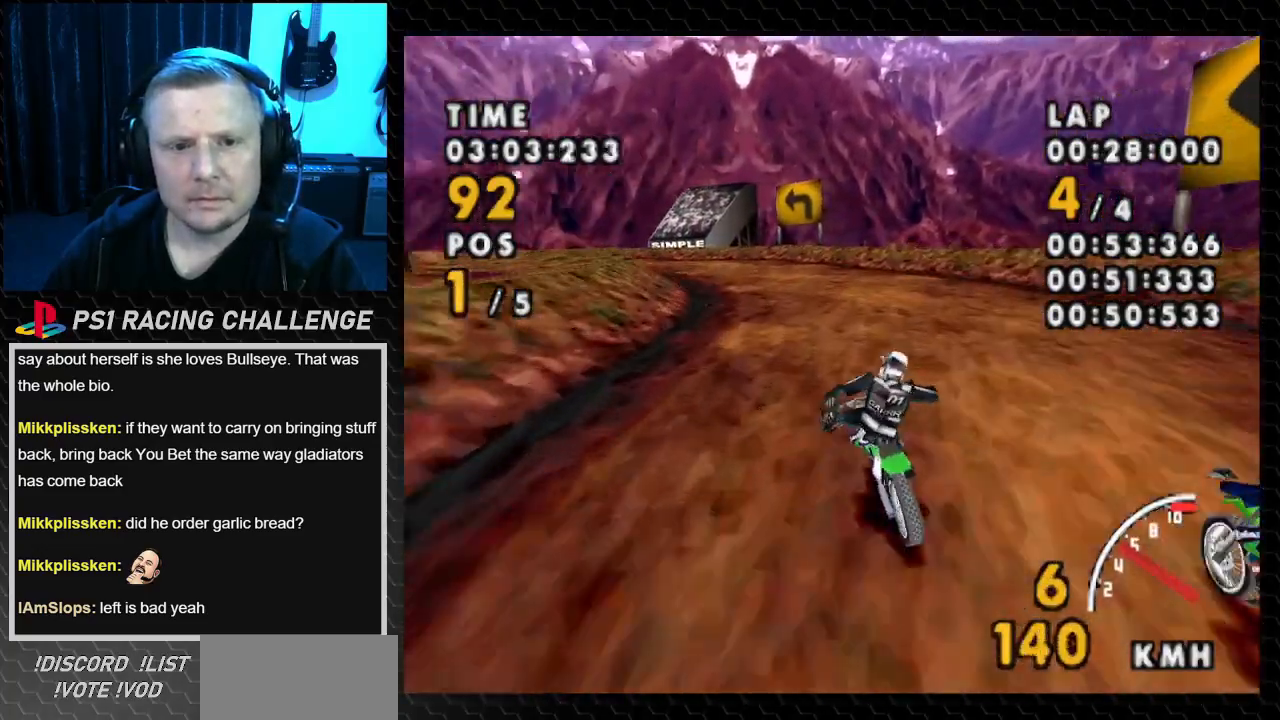
{"buttons": ["CROSS", "DPAD_LEFT"], "events": [[367, "DPAD_LEFT", "up"], [500, "DPAD_LEFT", "down"]]}
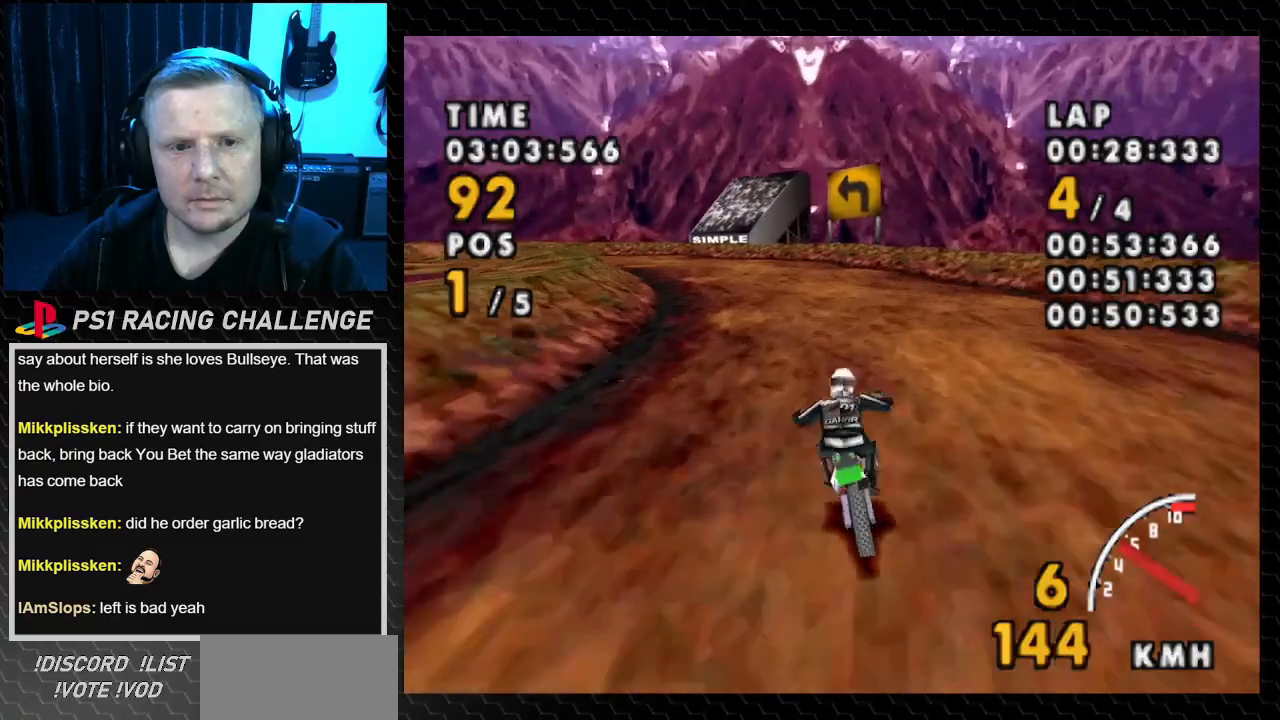
{"buttons": ["CROSS", "DPAD_LEFT"], "events": []}
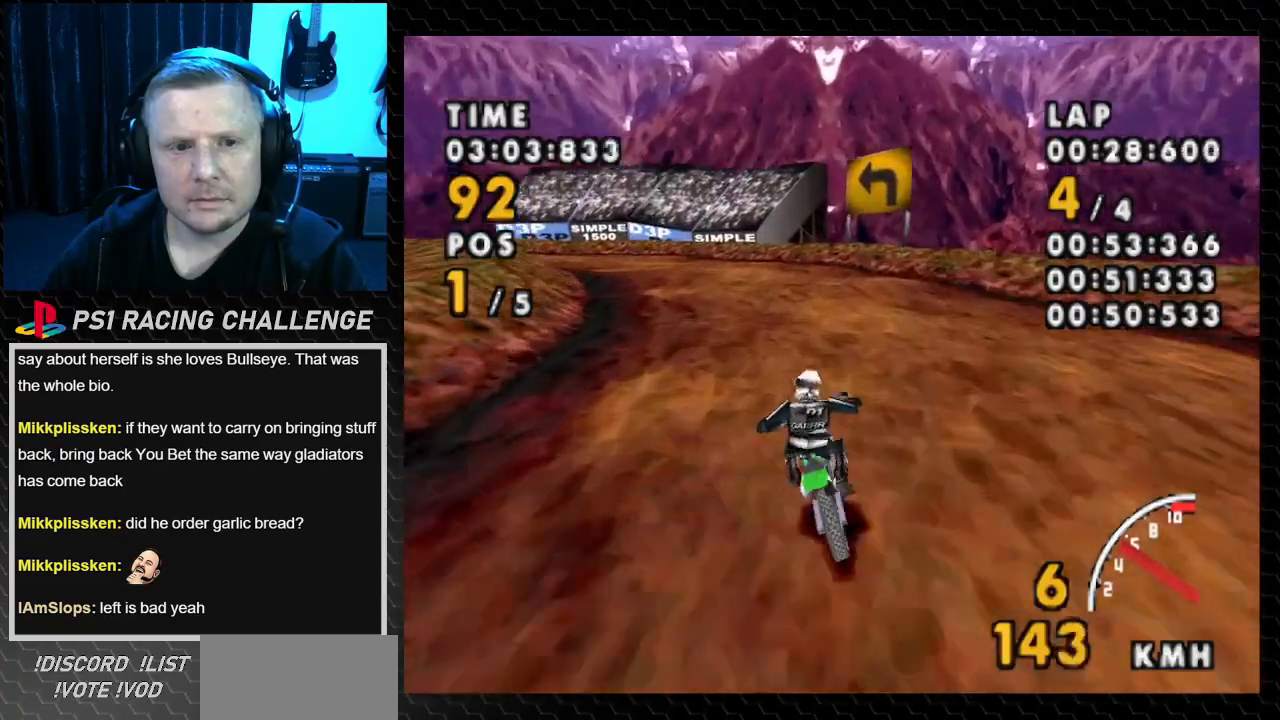
{"buttons": ["CROSS", "DPAD_LEFT"], "events": []}
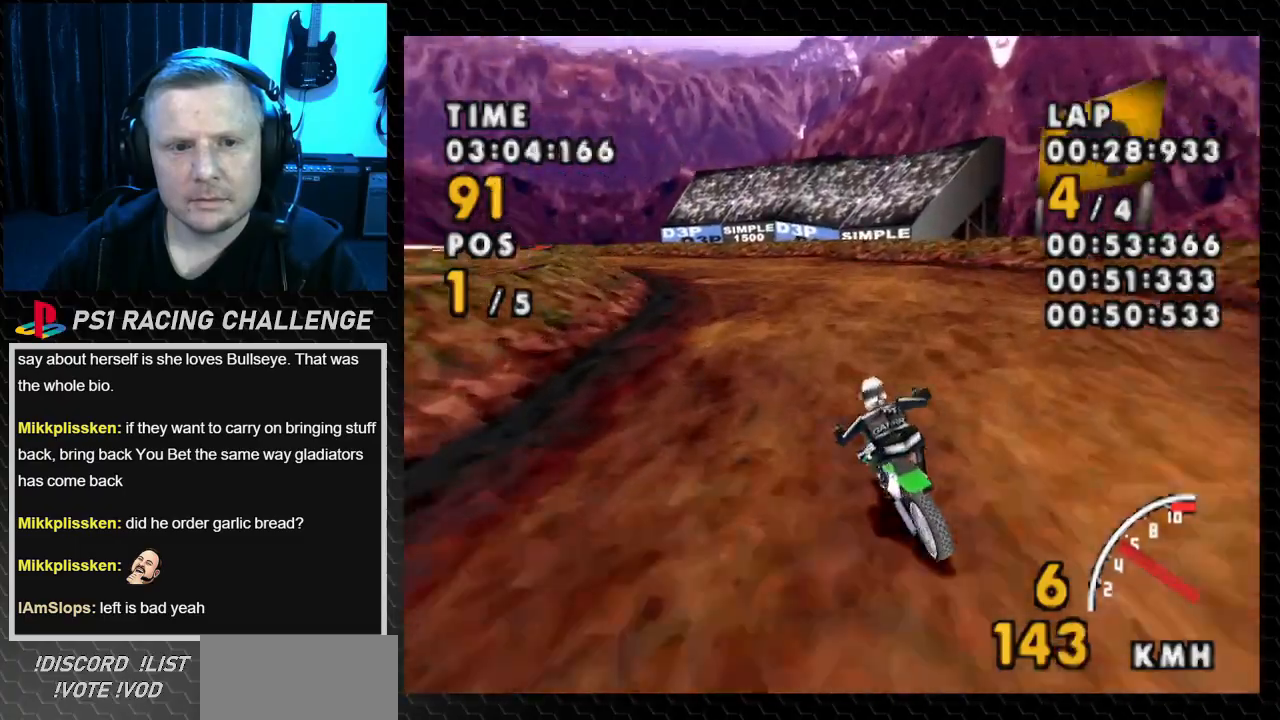
{"buttons": ["CROSS", "DPAD_LEFT"], "events": []}
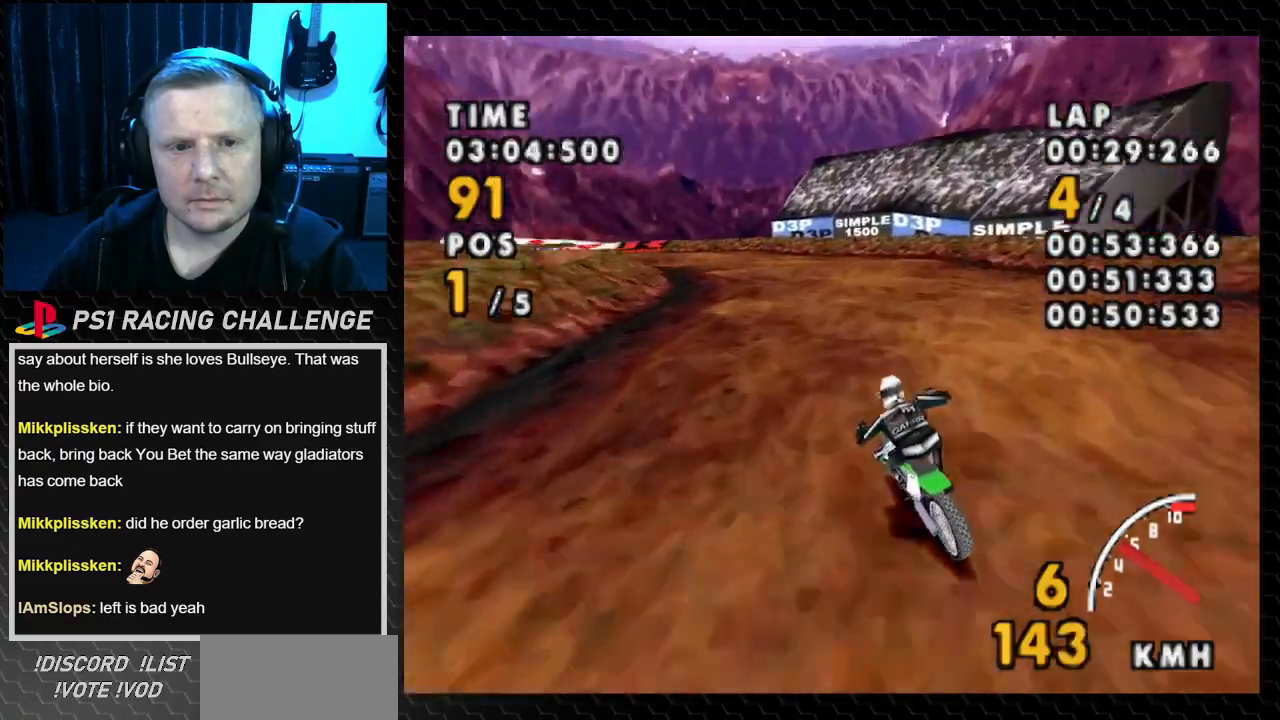
{"buttons": ["CROSS", "DPAD_LEFT"], "events": [[100, "CROSS", "up"], [100, "SQUARE", "down"], [233, "CROSS", "down"], [267, "SQUARE", "up"]]}
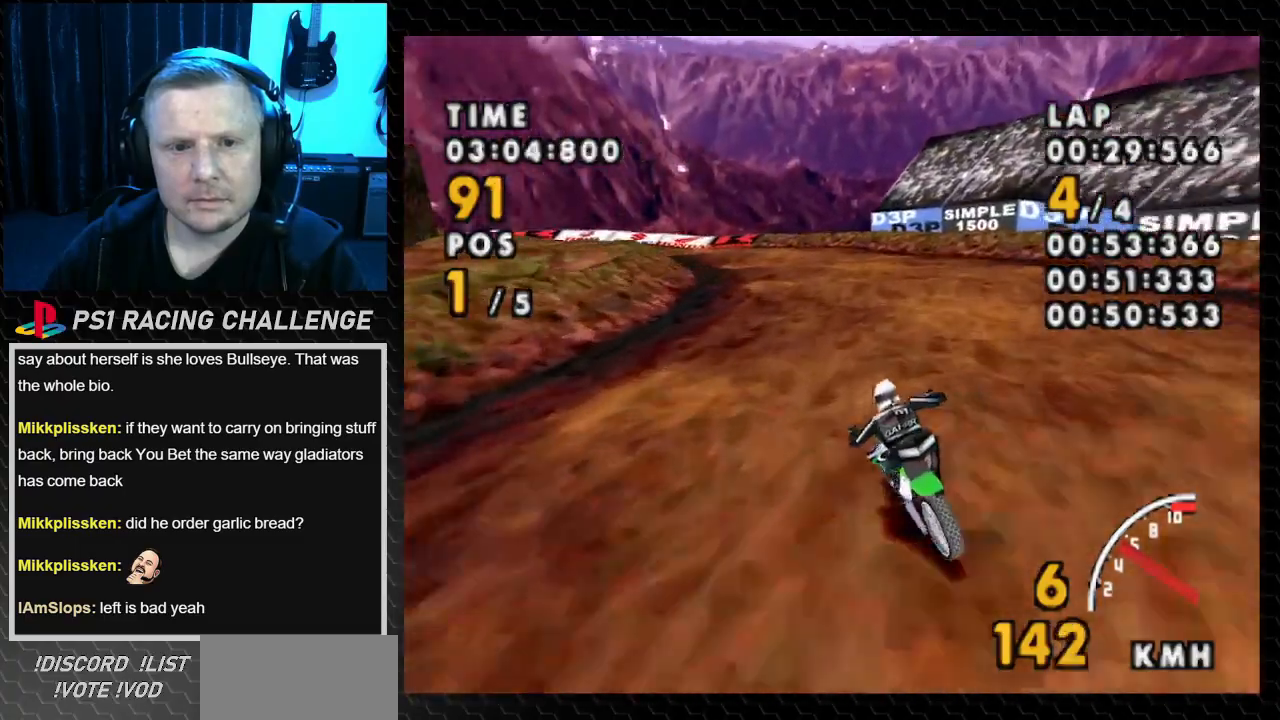
{"buttons": ["CROSS", "DPAD_LEFT"], "events": [[234, "SQUARE", "down"], [267, "CROSS", "up"], [367, "CROSS", "down"], [434, "SQUARE", "up"]]}
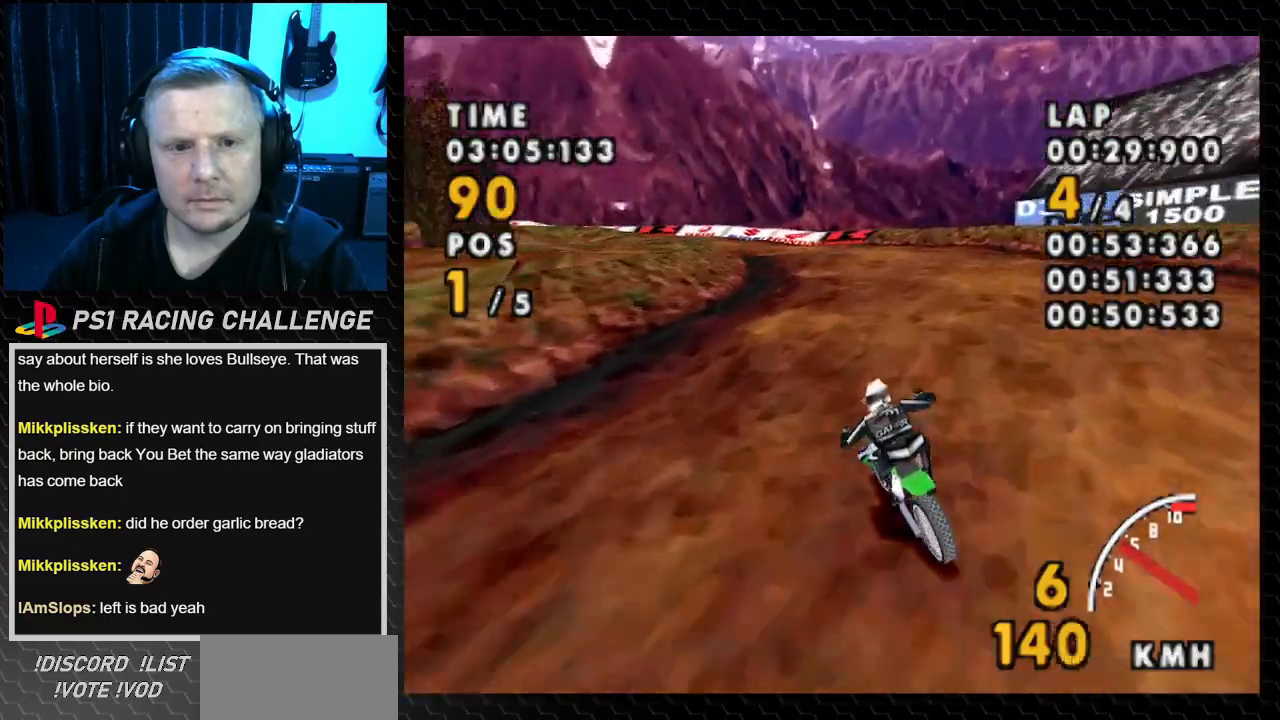
{"buttons": ["CROSS", "DPAD_RIGHT"], "events": [[267, "DPAD_LEFT", "up"], [400, "DPAD_RIGHT", "down"]]}
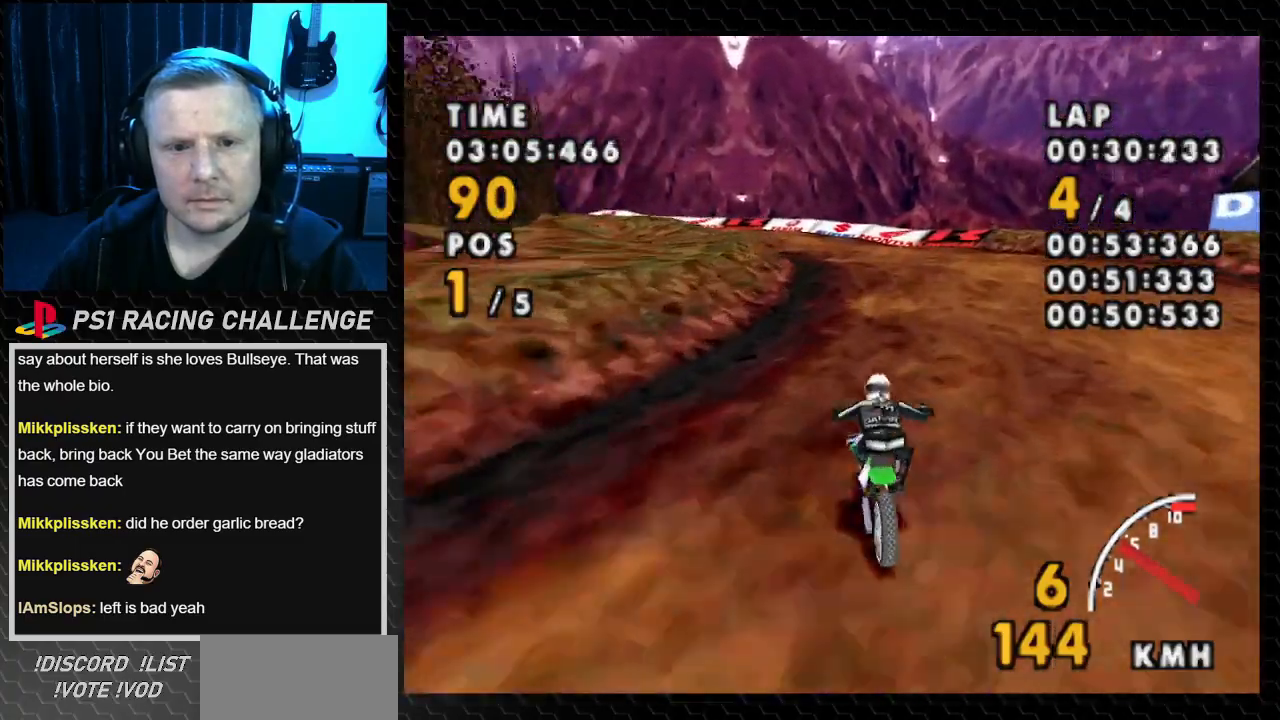
{"buttons": ["CROSS", "DPAD_LEFT"], "events": [[100, "DPAD_RIGHT", "up"], [234, "DPAD_LEFT", "down"]]}
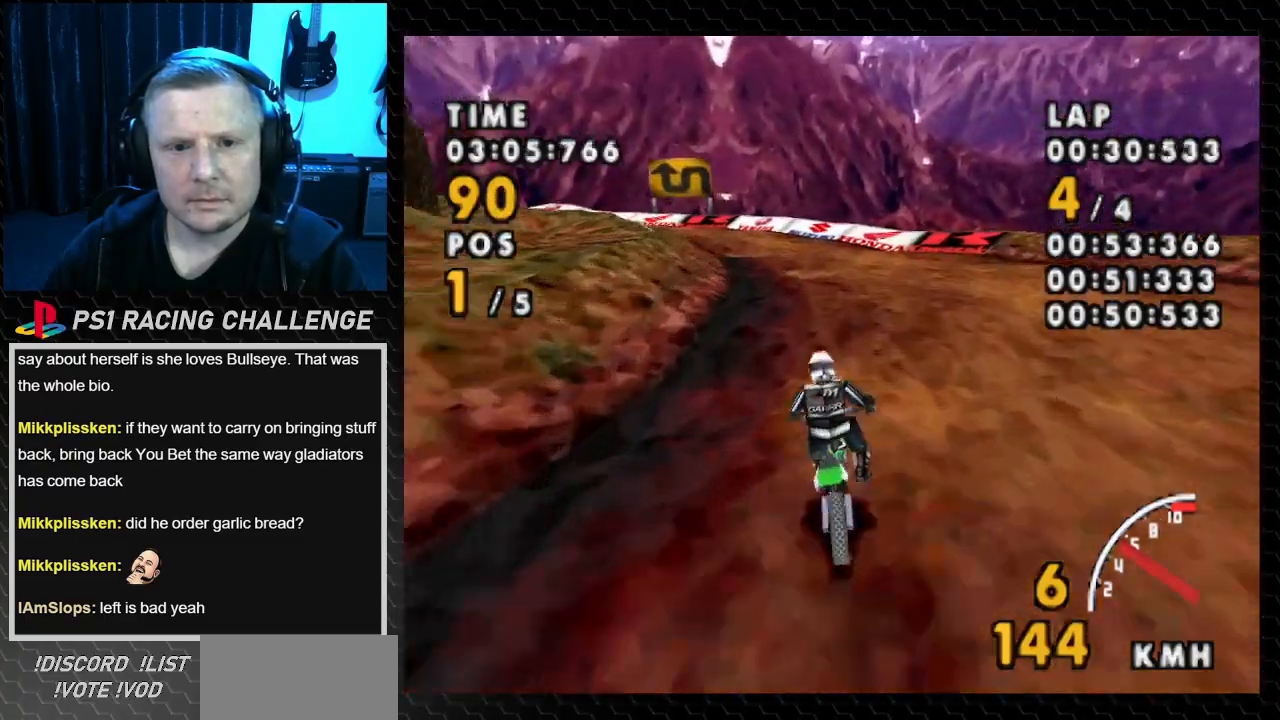
{"buttons": ["CROSS", "DPAD_LEFT"], "events": [[66, "DPAD_LEFT", "up"], [133, "DPAD_LEFT", "down"]]}
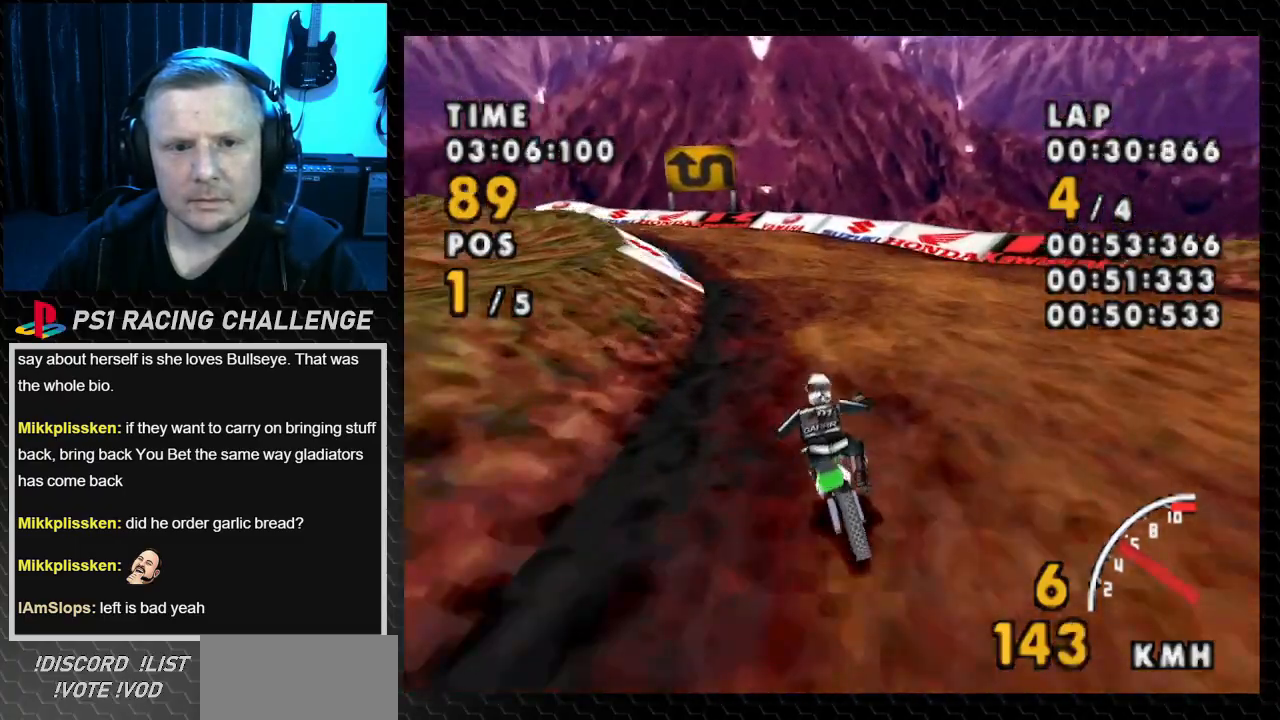
{"buttons": ["CROSS", "DPAD_LEFT"], "events": [[33, "DPAD_LEFT", "up"], [100, "DPAD_LEFT", "down"], [300, "DPAD_LEFT", "up"], [467, "DPAD_LEFT", "down"]]}
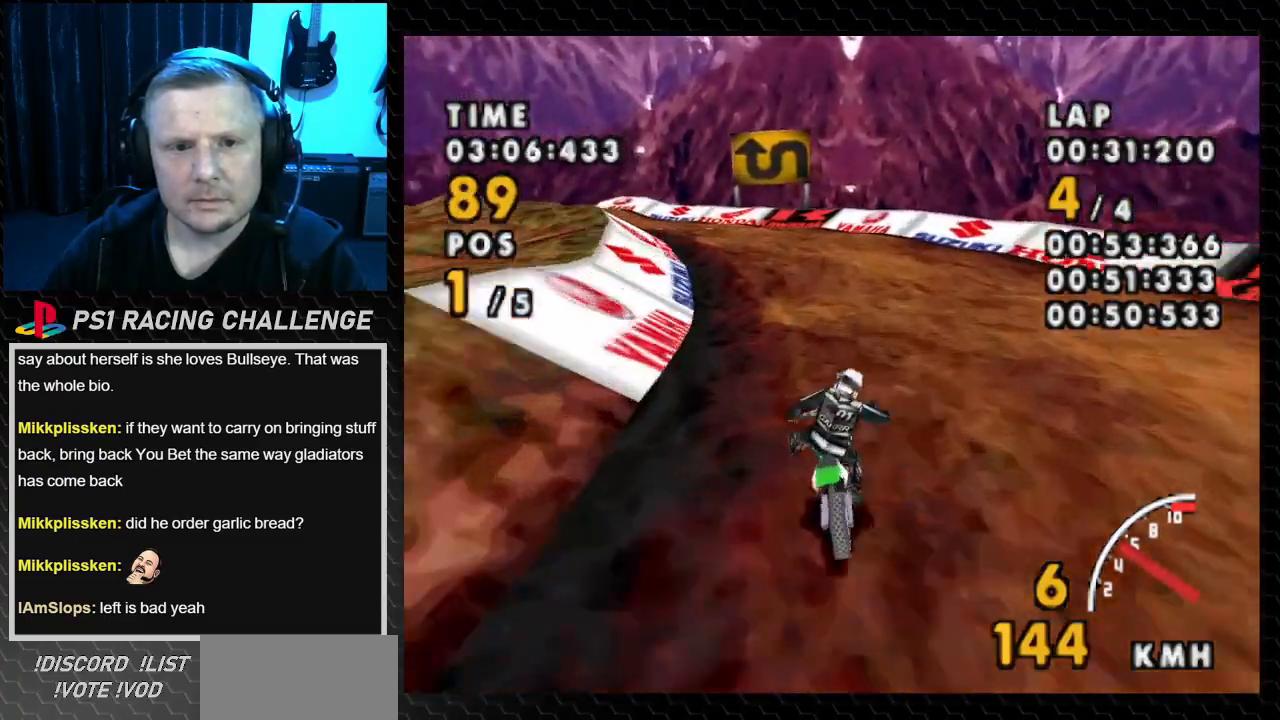
{"buttons": ["CROSS", "DPAD_LEFT"], "events": []}
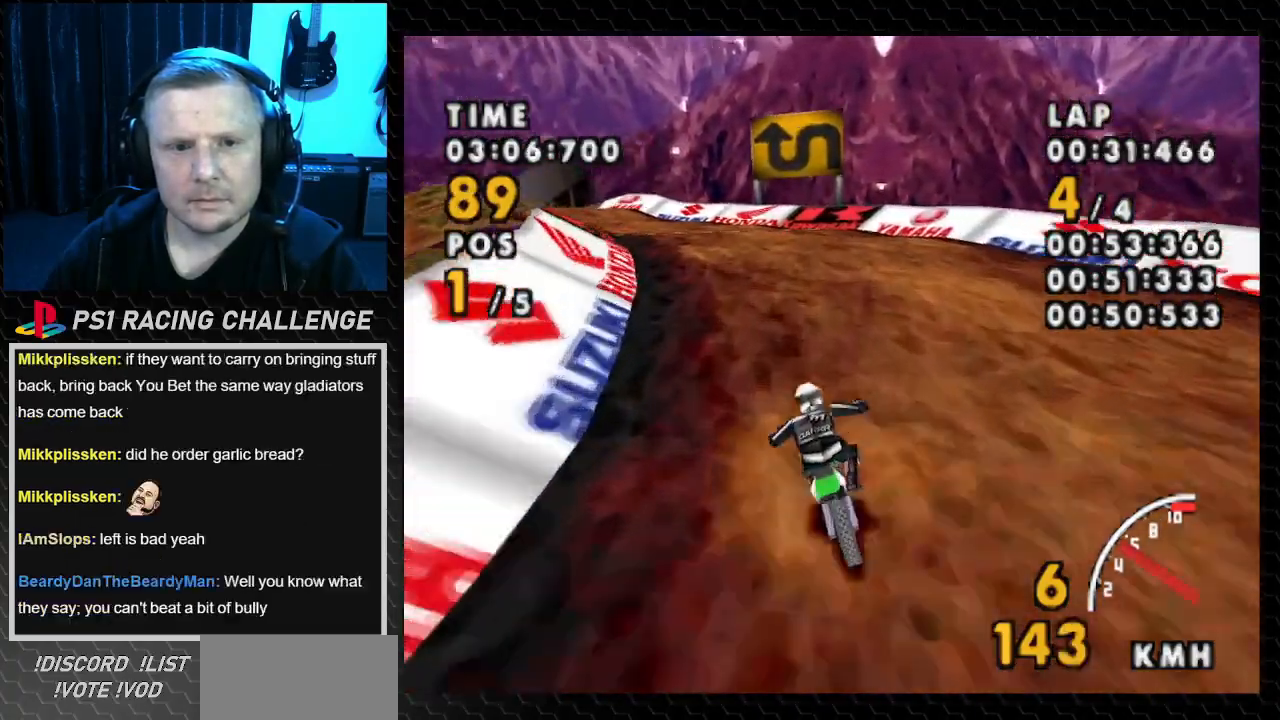
{"buttons": ["CROSS", "DPAD_LEFT"], "events": [[134, "SQUARE", "down"], [200, "CROSS", "up"], [334, "CROSS", "down"], [334, "SQUARE", "up"]]}
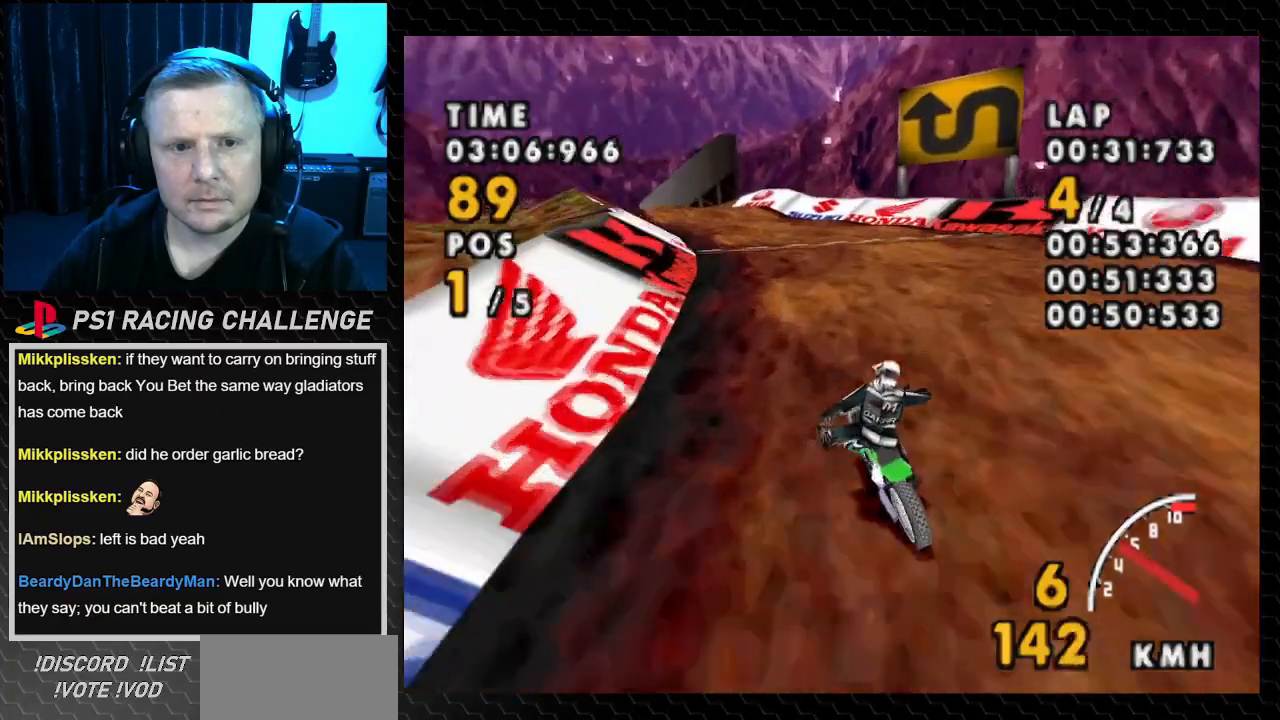
{"buttons": ["CROSS", "DPAD_LEFT"], "events": [[66, "DPAD_LEFT", "up"], [433, "DPAD_LEFT", "down"]]}
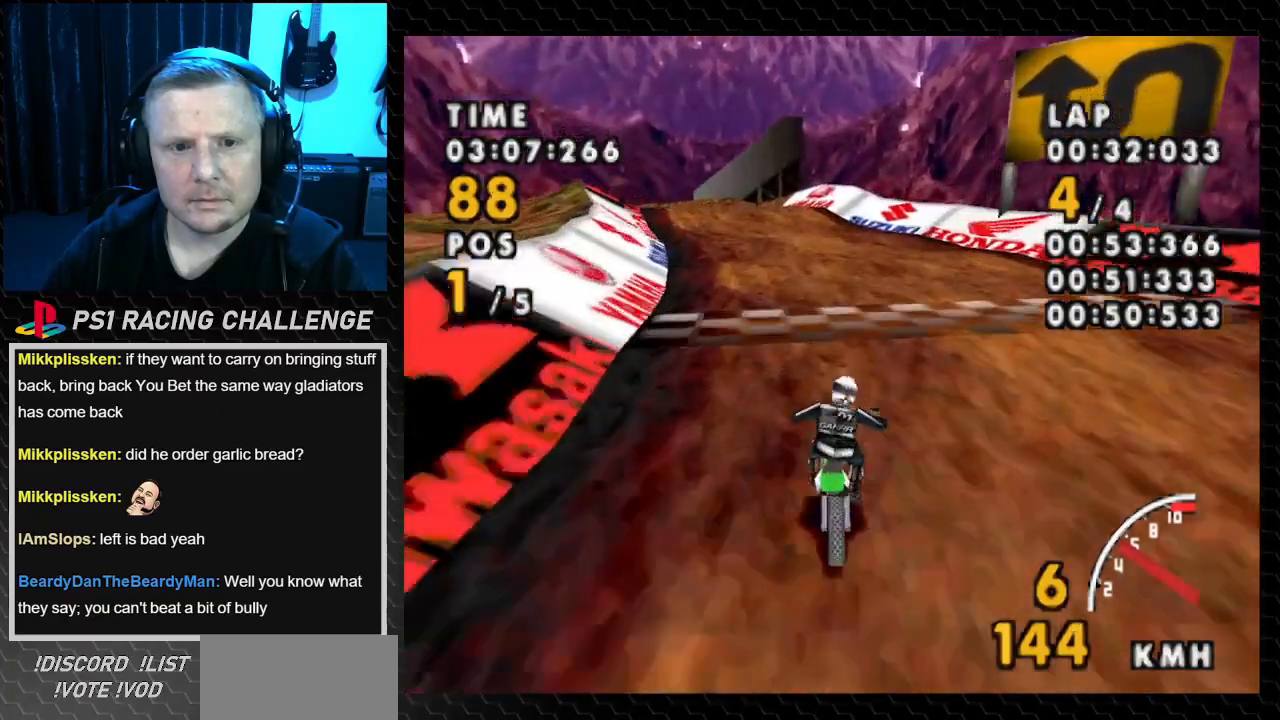
{"buttons": ["CROSS", "SQUARE", "DPAD_LEFT"], "events": [[400, "SQUARE", "down"]]}
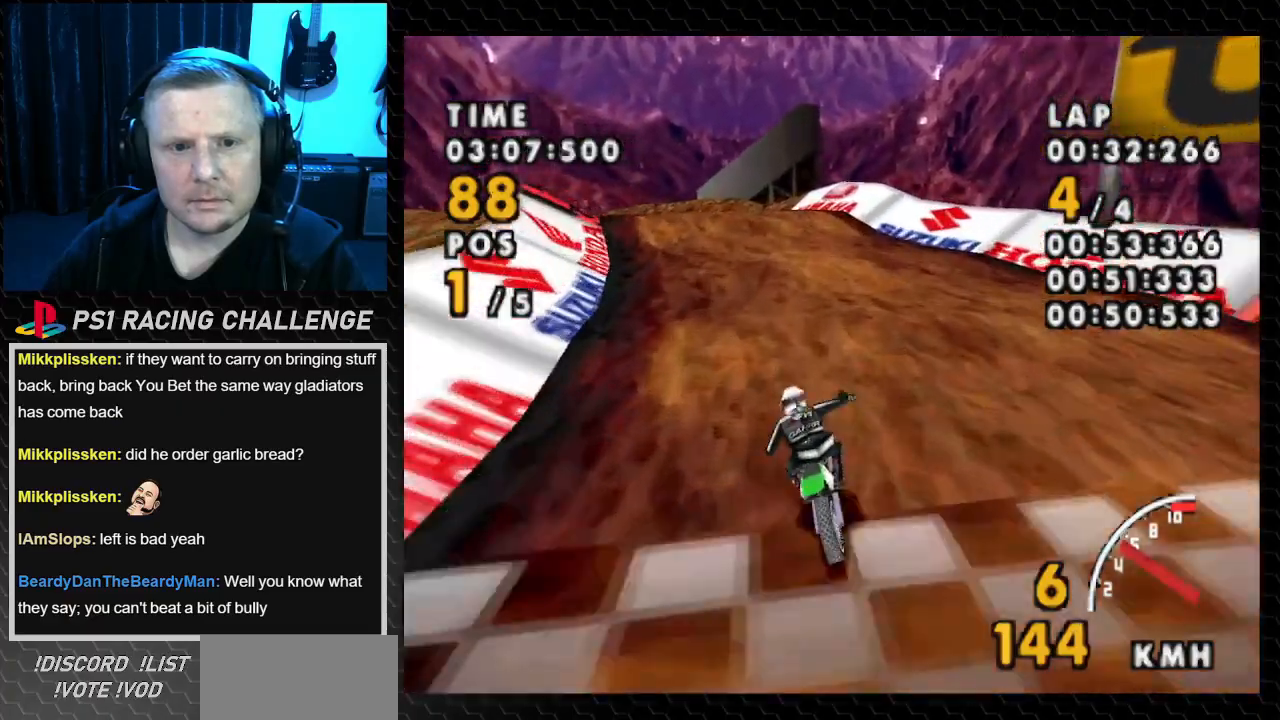
{"buttons": ["CROSS", "DPAD_LEFT"], "events": [[100, "SQUARE", "up"], [200, "DPAD_LEFT", "up"], [400, "DPAD_LEFT", "down"]]}
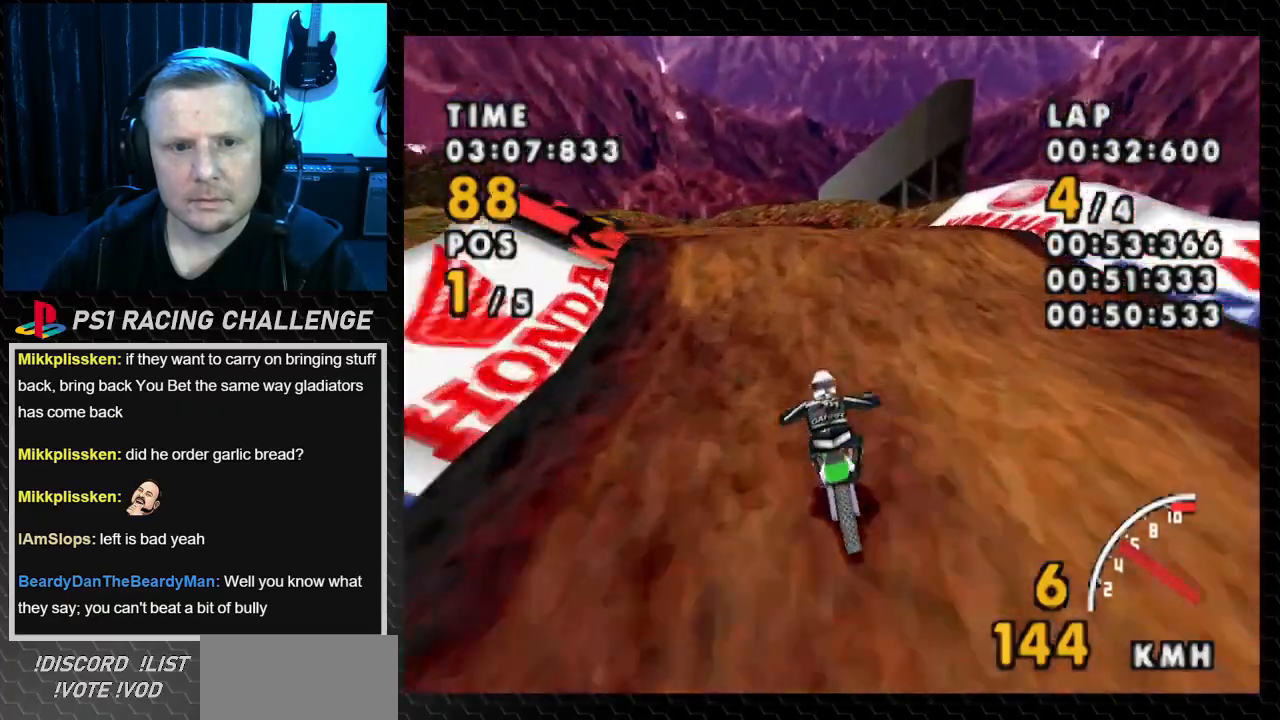
{"buttons": ["CROSS", "DPAD_LEFT"], "events": [[200, "SQUARE", "down"], [400, "SQUARE", "up"]]}
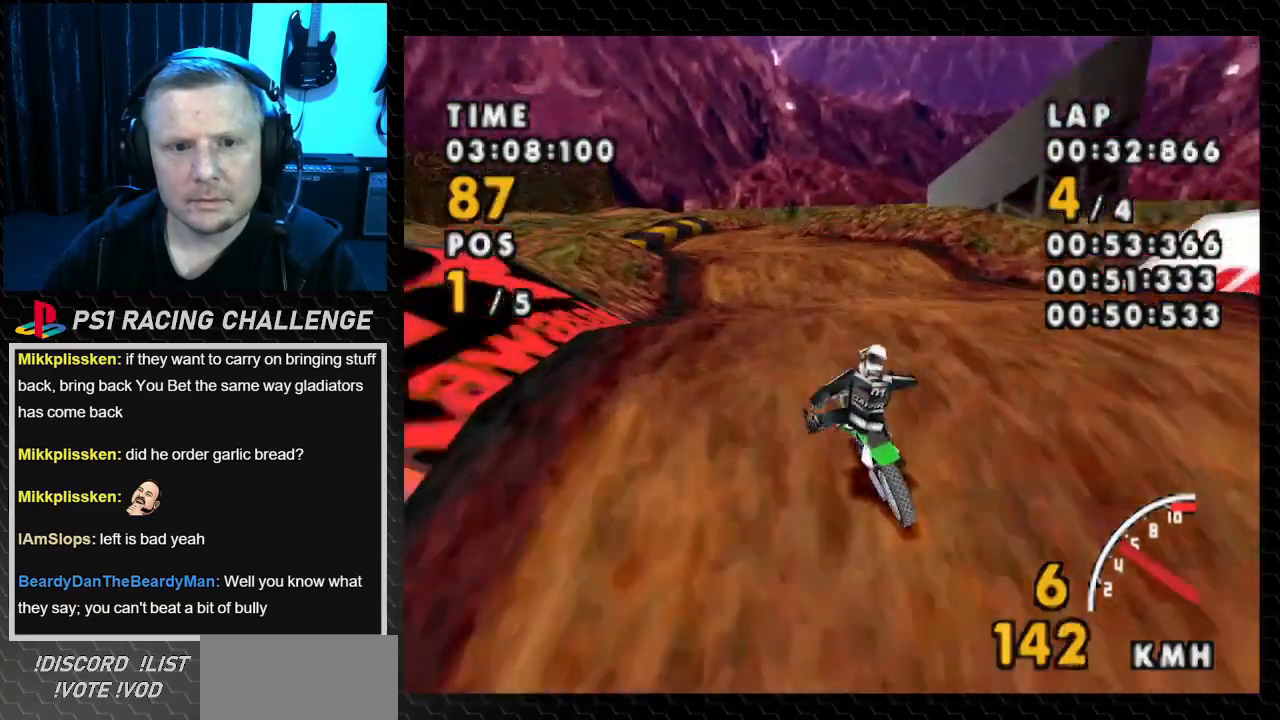
{"buttons": ["CROSS"], "events": [[66, "DPAD_LEFT", "up"]]}
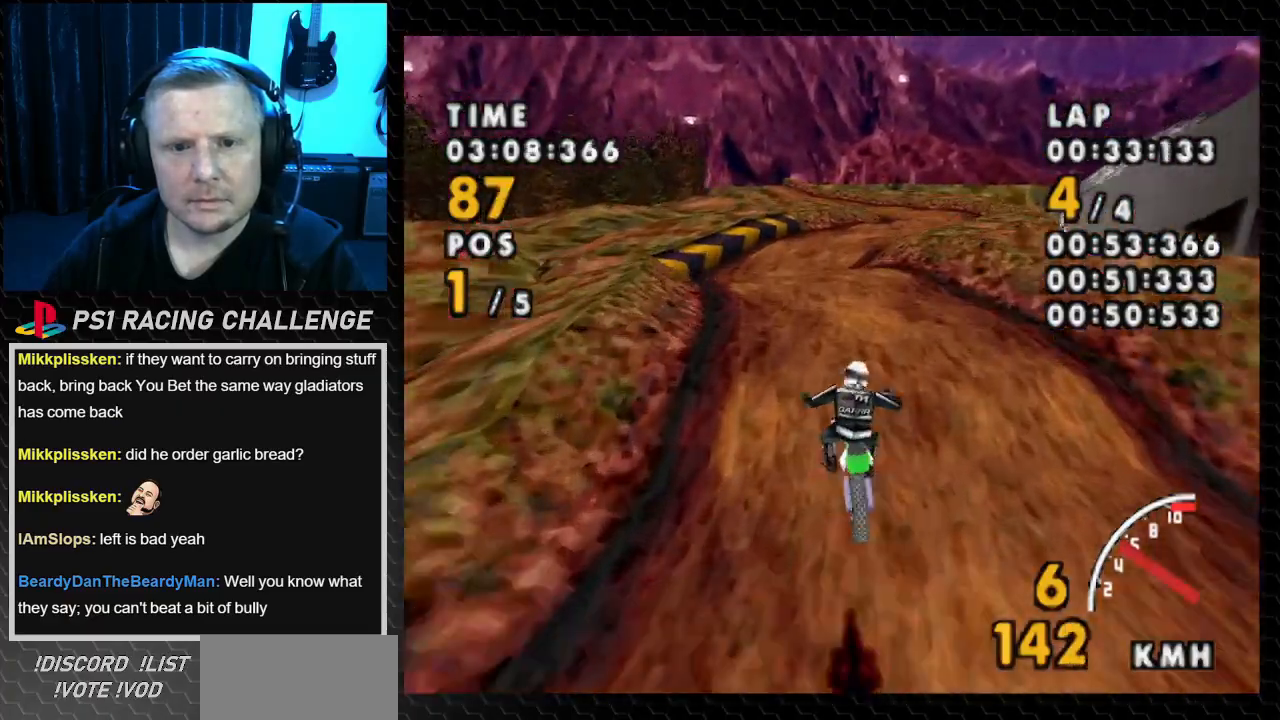
{"buttons": ["CROSS"], "events": [[234, "DPAD_LEFT", "down"], [467, "DPAD_LEFT", "up"]]}
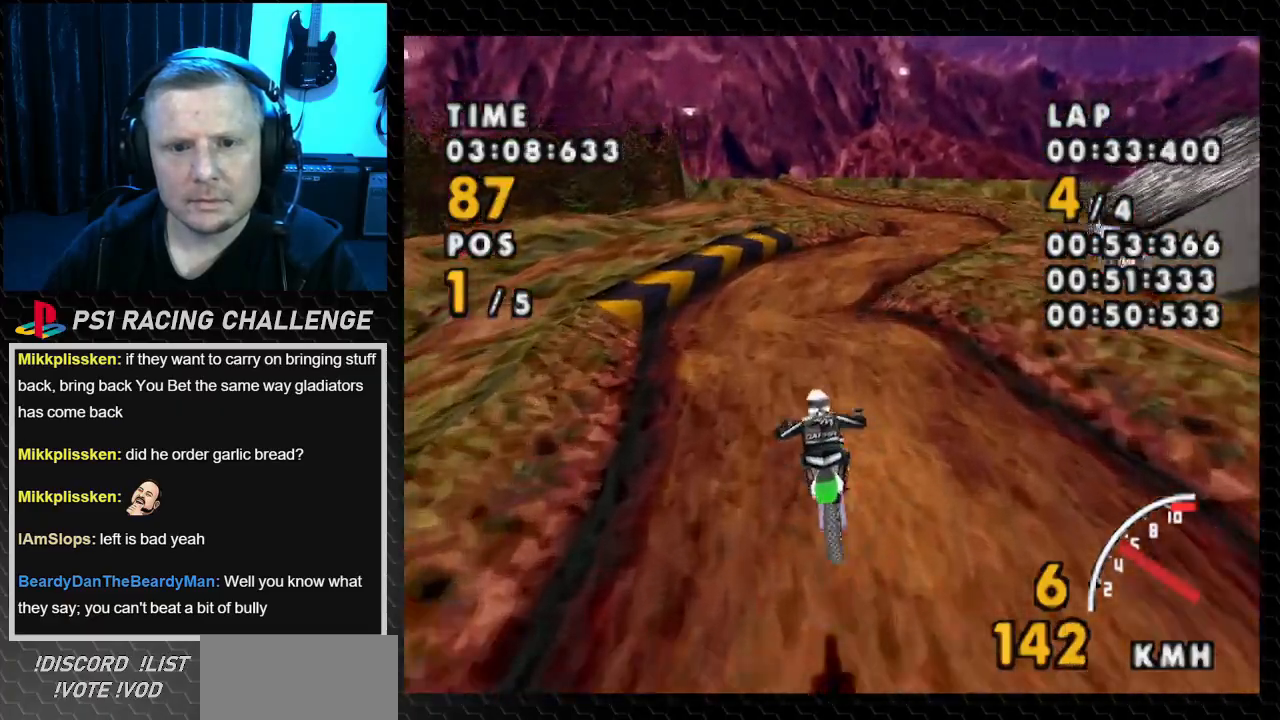
{"buttons": ["CROSS", "DPAD_RIGHT"], "events": [[367, "DPAD_RIGHT", "down"]]}